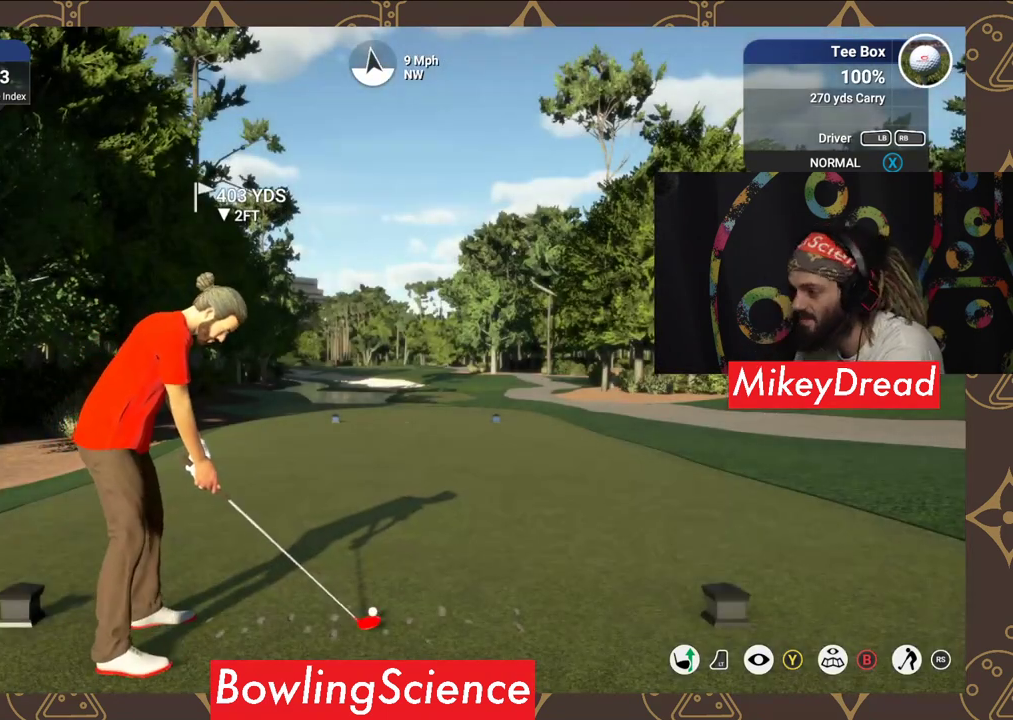
Gameplay with a controller (Xbox layout); each line is a JSON object with the inputs held at the frame after it. "events" lists button and stick changes between this image and that frame as [ms after this image, input, new state], when the widget could be followed in between.
{"buttons": ["Y"], "left_stick": "center", "right_stick": "center", "events": [[350, "Y", "down"]]}
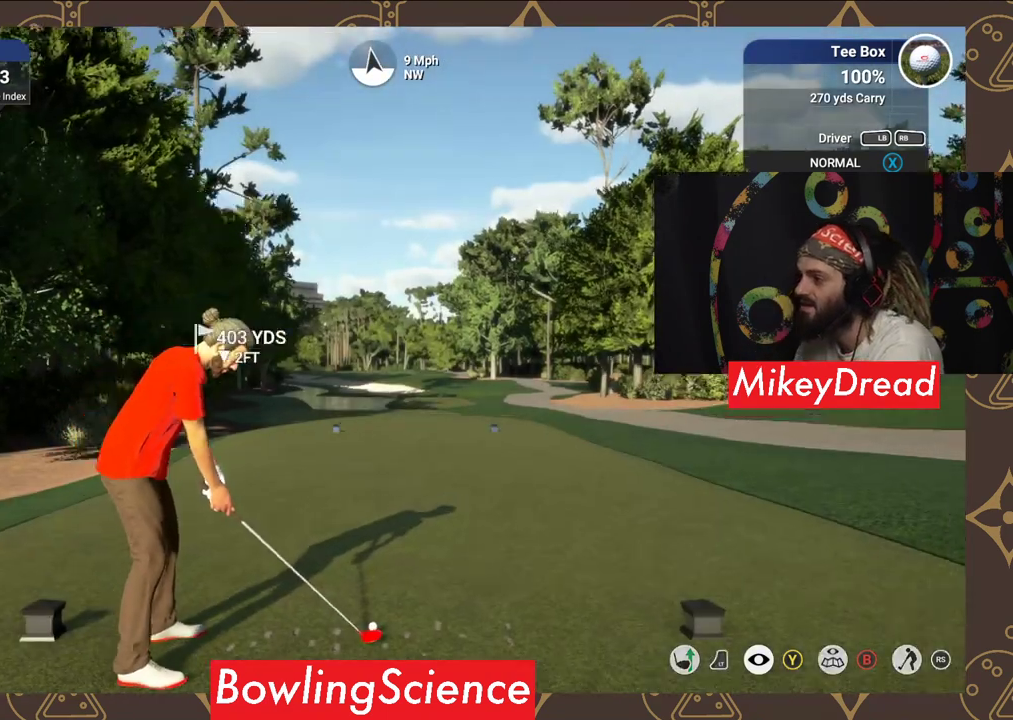
{"buttons": ["Y"], "left_stick": "center", "right_stick": "center", "events": []}
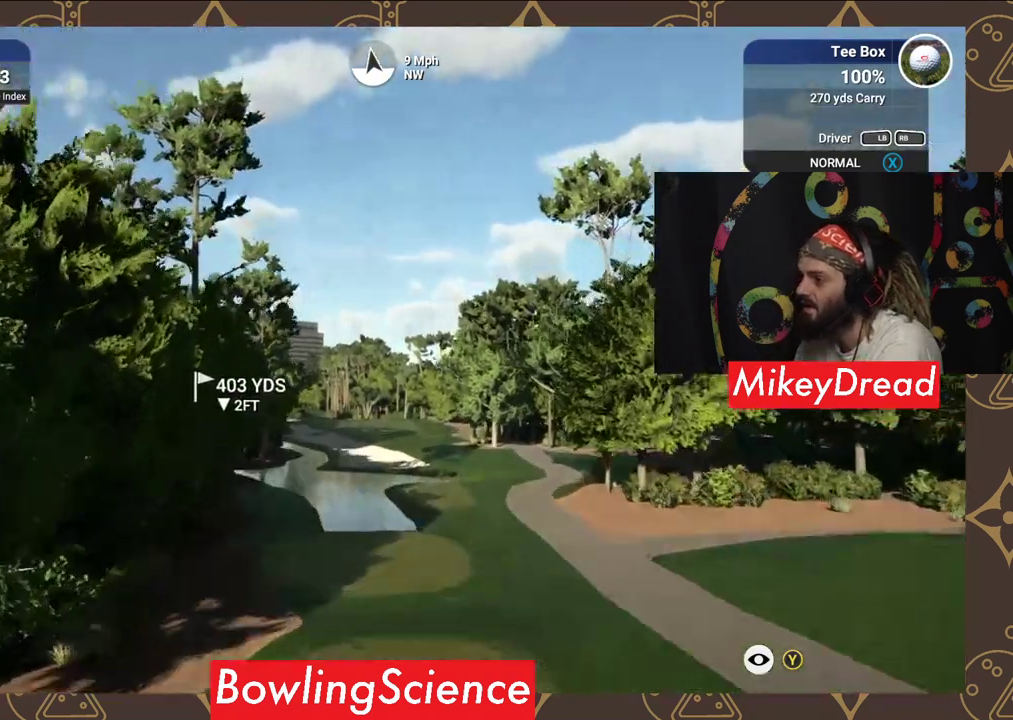
{"buttons": ["Y"], "left_stick": "center", "right_stick": "center", "events": []}
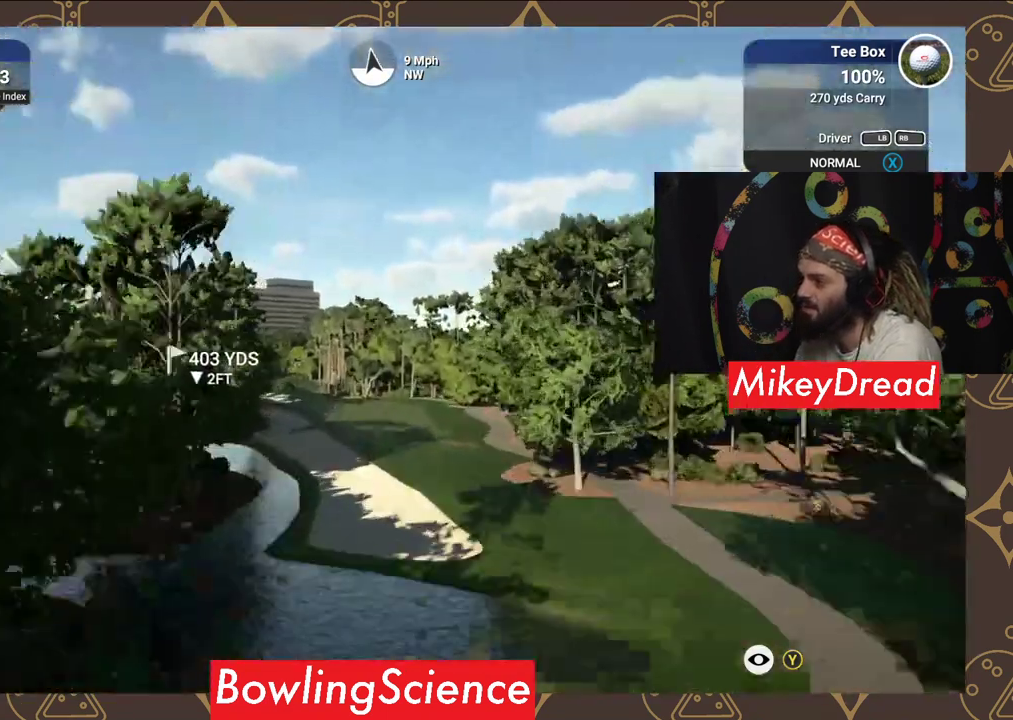
{"buttons": ["Y"], "left_stick": "center", "right_stick": "center", "events": []}
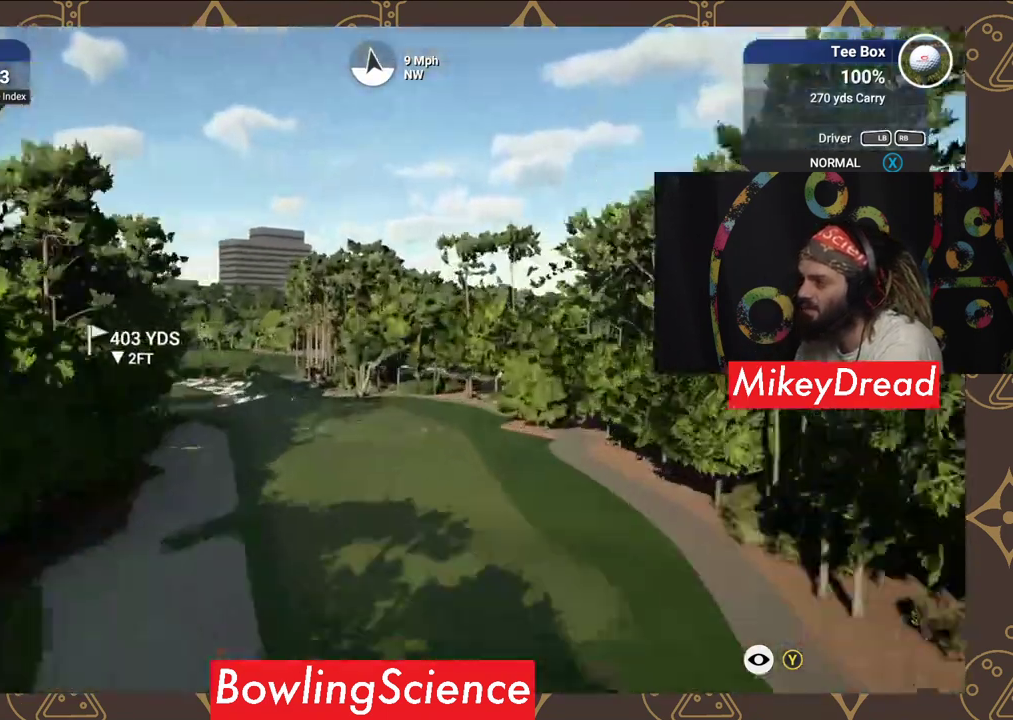
{"buttons": ["Y"], "left_stick": "center", "right_stick": "center", "events": [[50, "left_stick", "left"], [300, "left_stick", "center"]]}
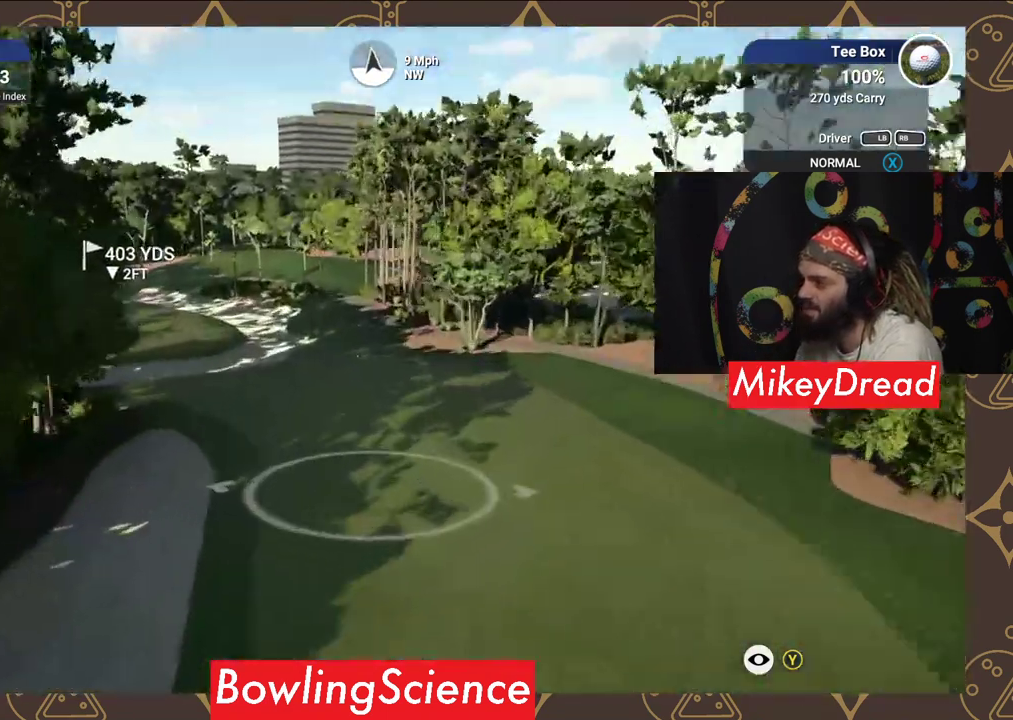
{"buttons": ["Y"], "left_stick": "center", "right_stick": "center", "events": [[200, "left_stick", "right"], [300, "left_stick", "center"]]}
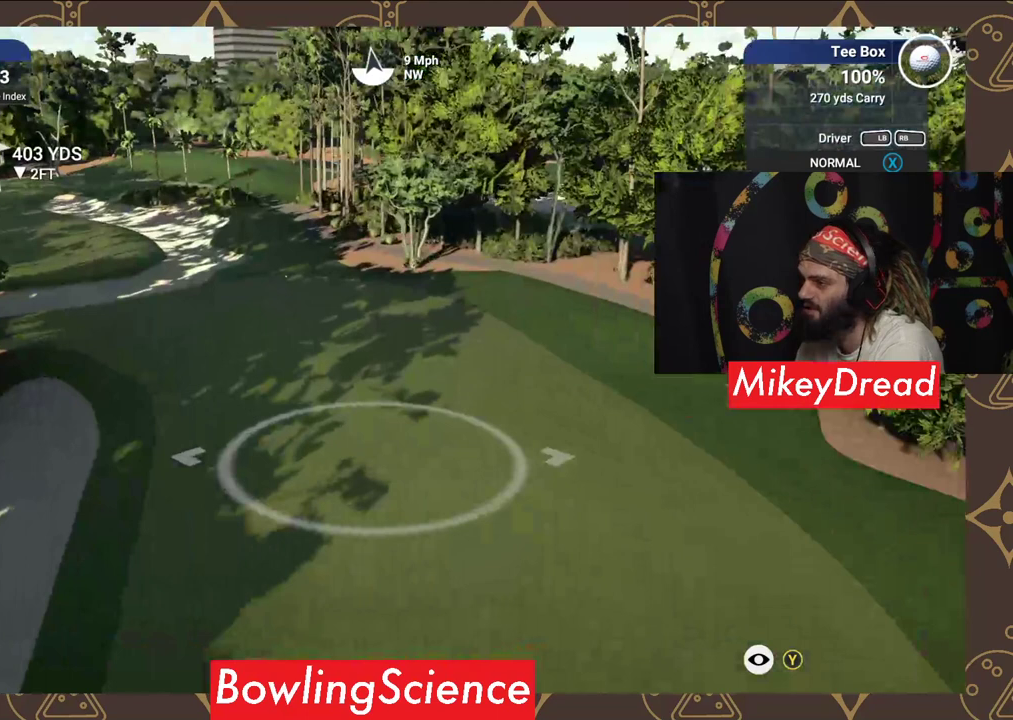
{"buttons": ["Y"], "left_stick": "center", "right_stick": "center", "events": [[350, "left_stick", "left"], [450, "left_stick", "center"]]}
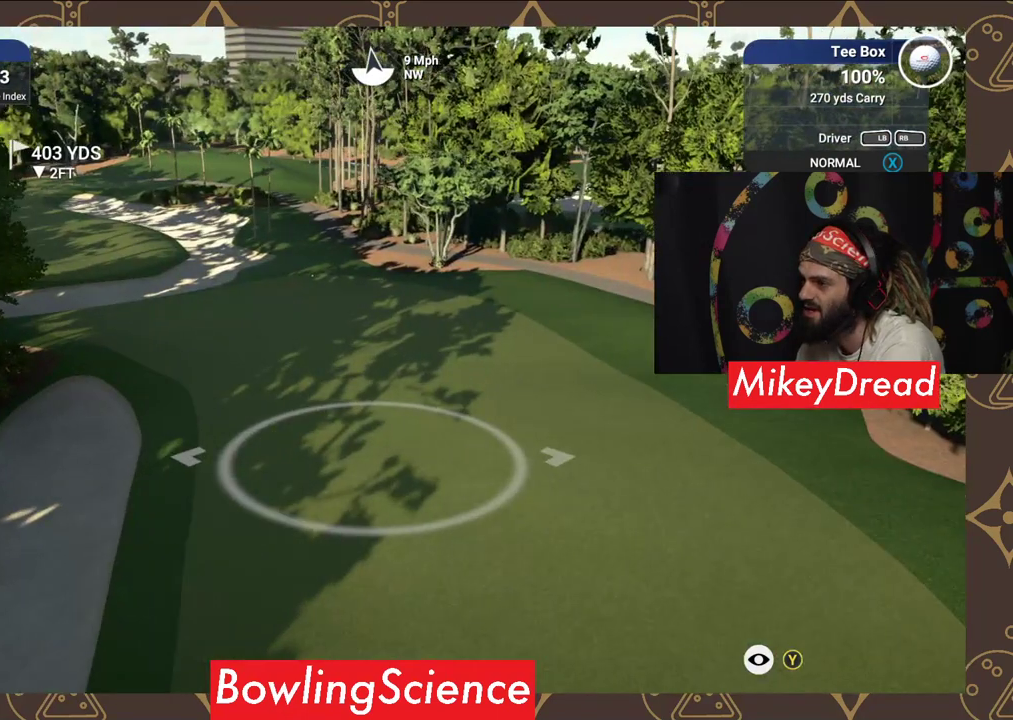
{"buttons": ["Y"], "left_stick": "center", "right_stick": "center", "events": []}
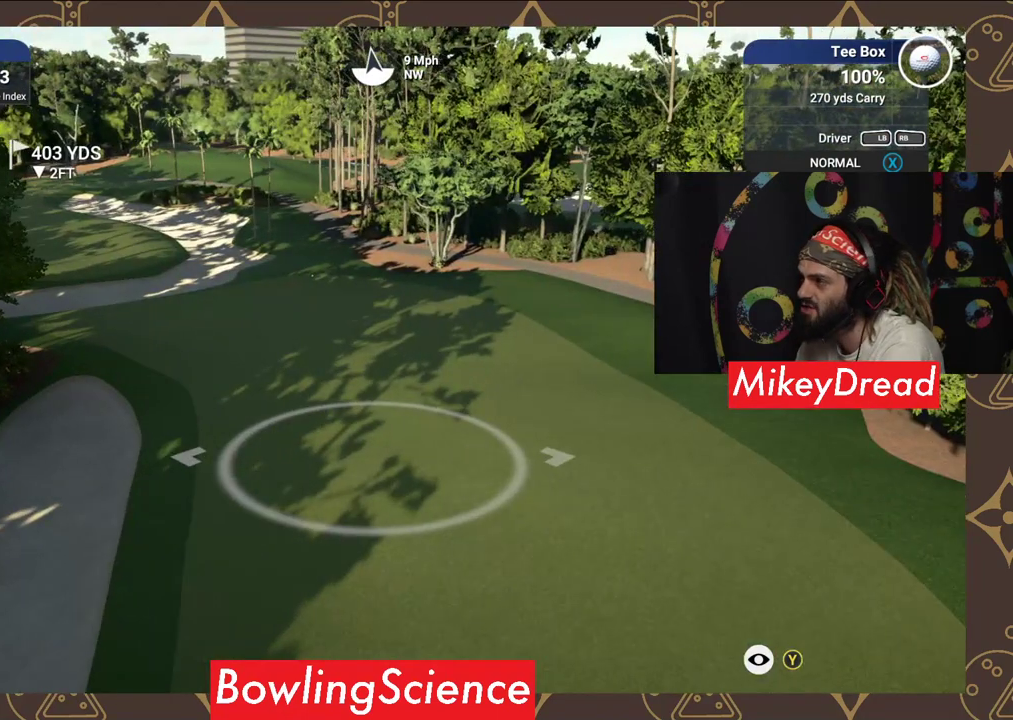
{"buttons": ["Y"], "left_stick": "center", "right_stick": "center", "events": [[250, "left_stick", "right"], [350, "left_stick", "center"]]}
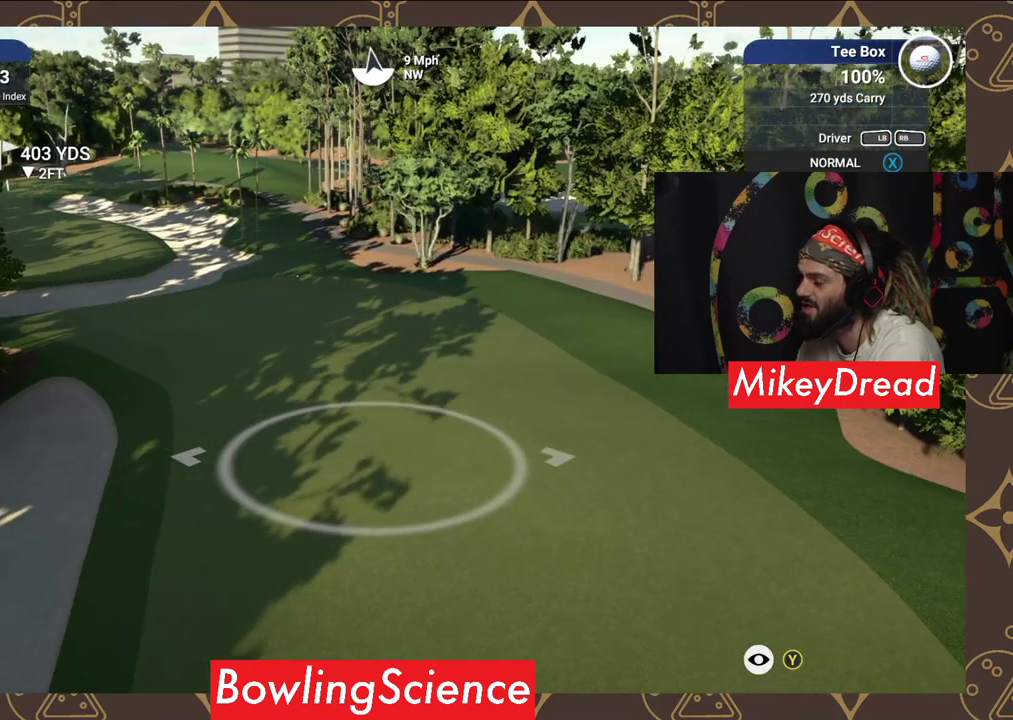
{"buttons": ["Y"], "left_stick": "center", "right_stick": "center", "events": [[150, "L1", "down"], [250, "L1", "up"]]}
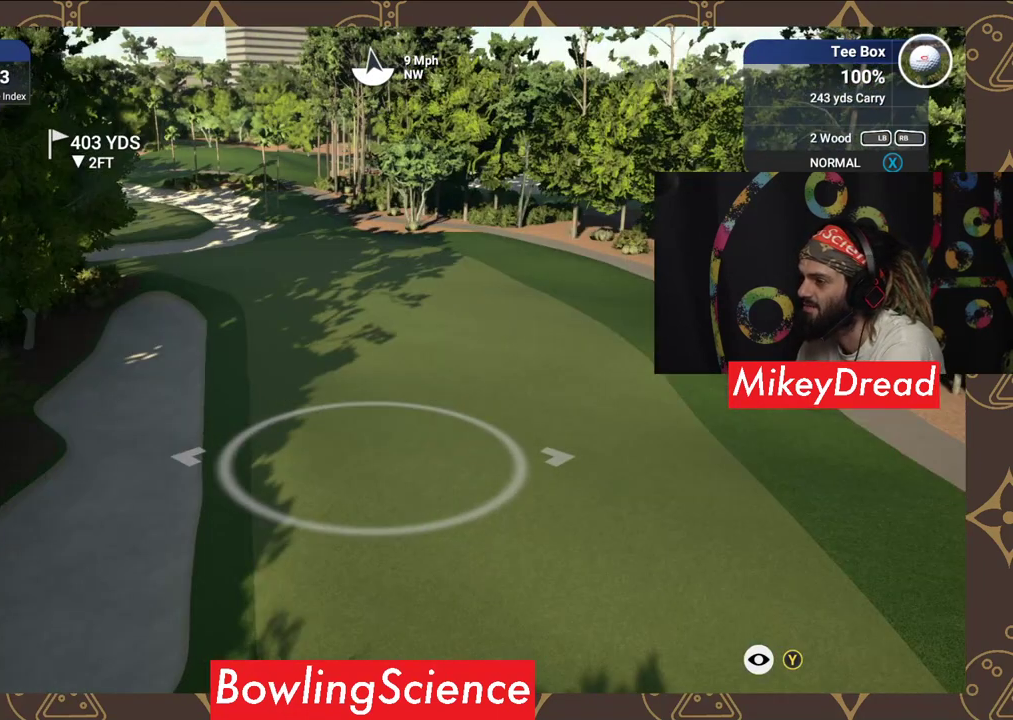
{"buttons": ["Y"], "left_stick": "center", "right_stick": "center", "events": [[50, "left_stick", "right"], [150, "left_stick", "center"]]}
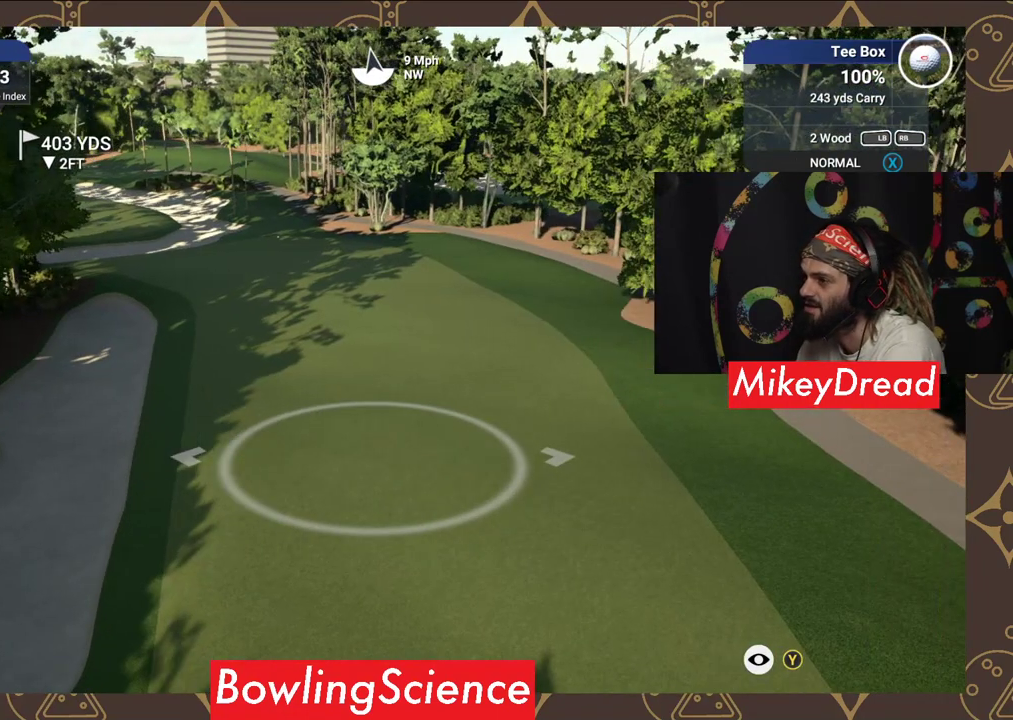
{"buttons": ["Y"], "left_stick": "center", "right_stick": "center", "events": []}
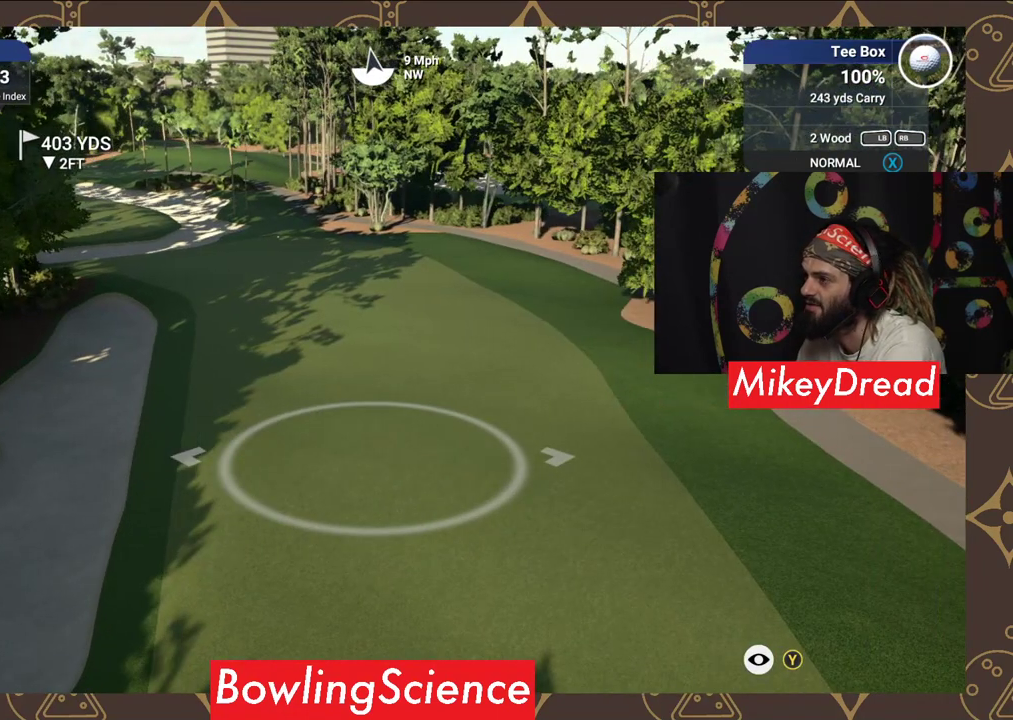
{"buttons": ["Y"], "left_stick": "center", "right_stick": "center", "events": [[100, "left_stick", "right"], [150, "left_stick", "center"]]}
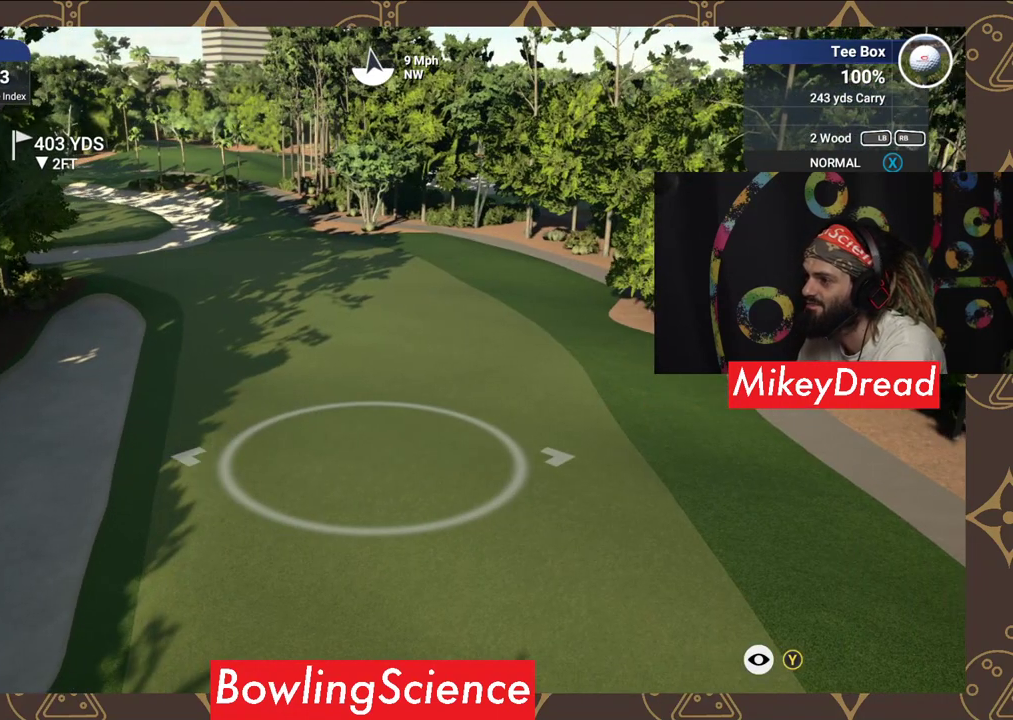
{"buttons": ["Y"], "left_stick": "center", "right_stick": "center", "events": []}
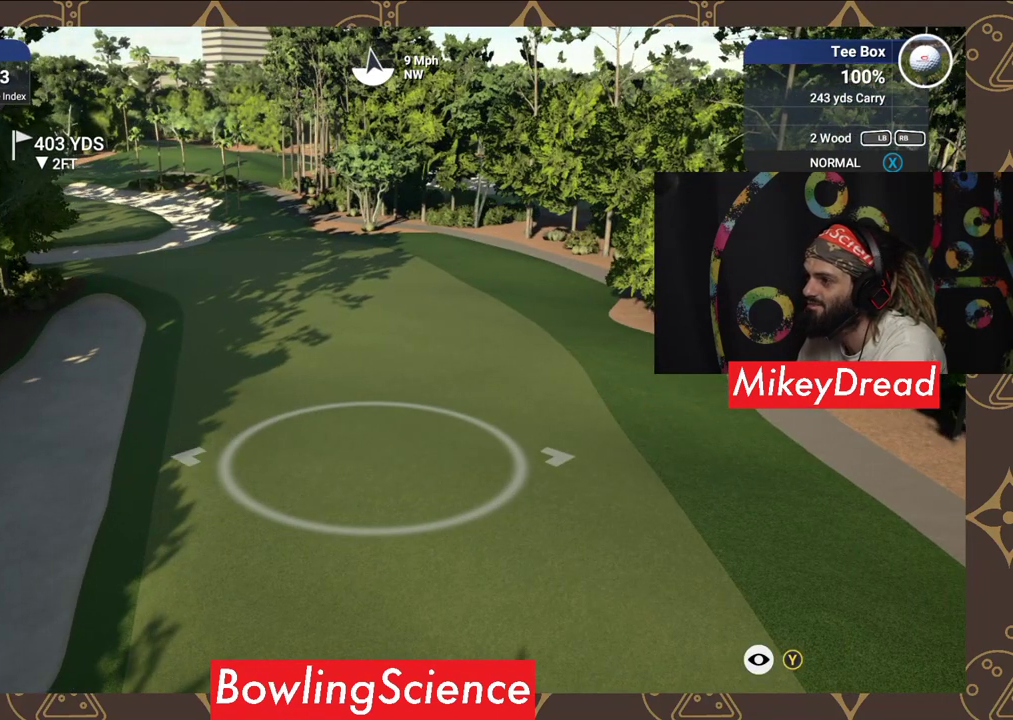
{"buttons": [], "left_stick": "center", "right_stick": "center", "events": [[50, "Y", "up"]]}
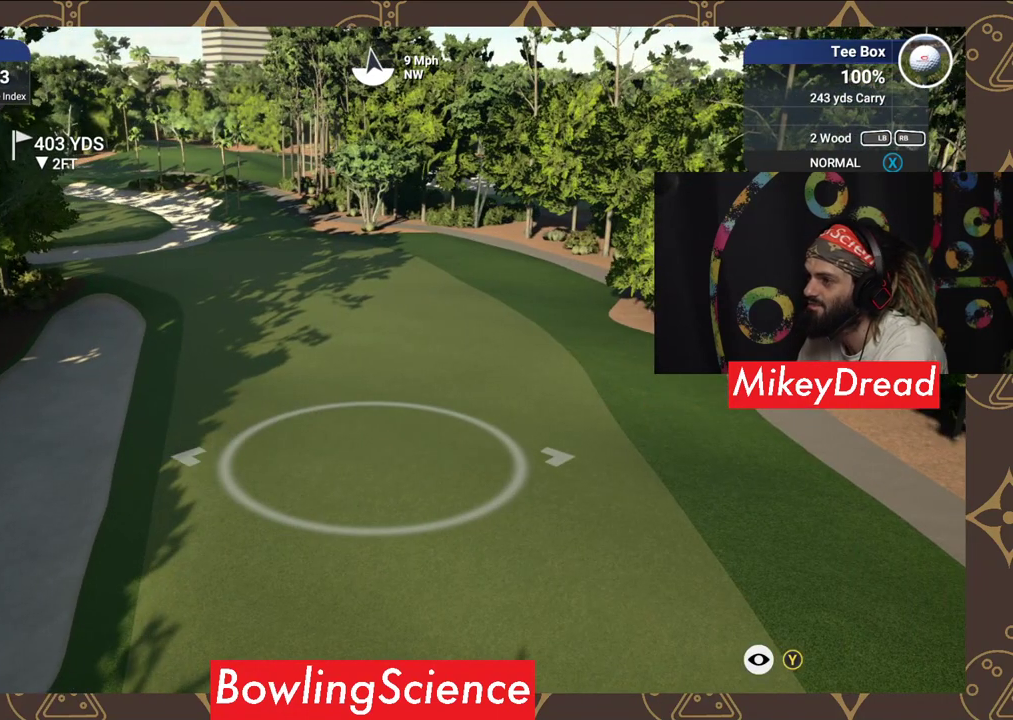
{"buttons": [], "left_stick": "center", "right_stick": "center", "events": []}
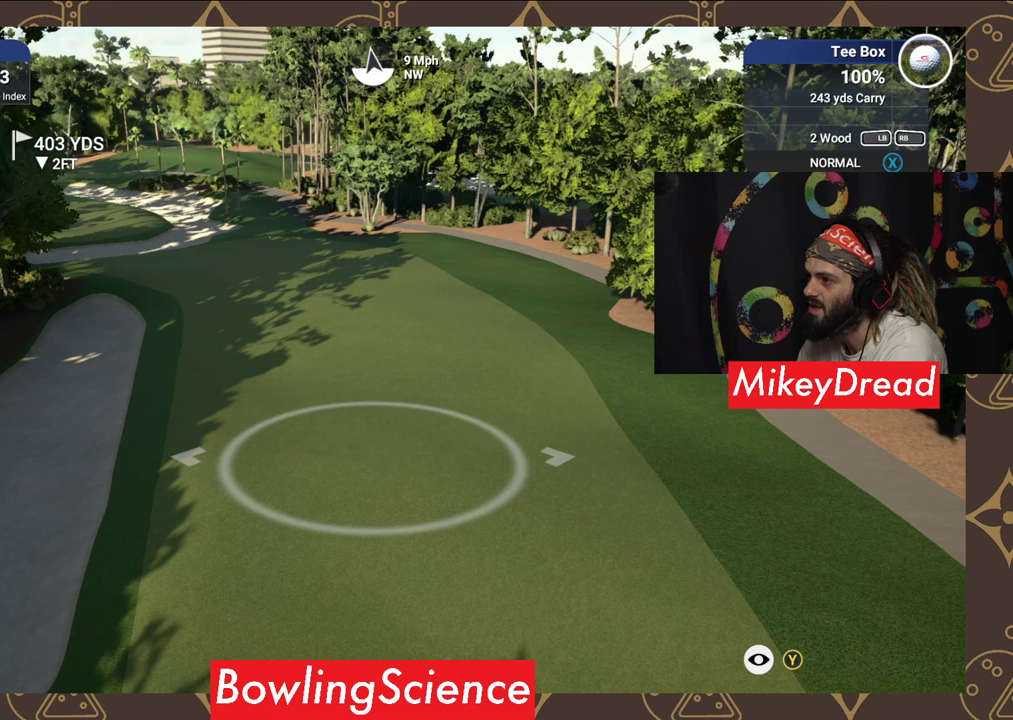
{"buttons": [], "left_stick": "center", "right_stick": "center", "events": [[200, "Y", "down"], [300, "Y", "up"]]}
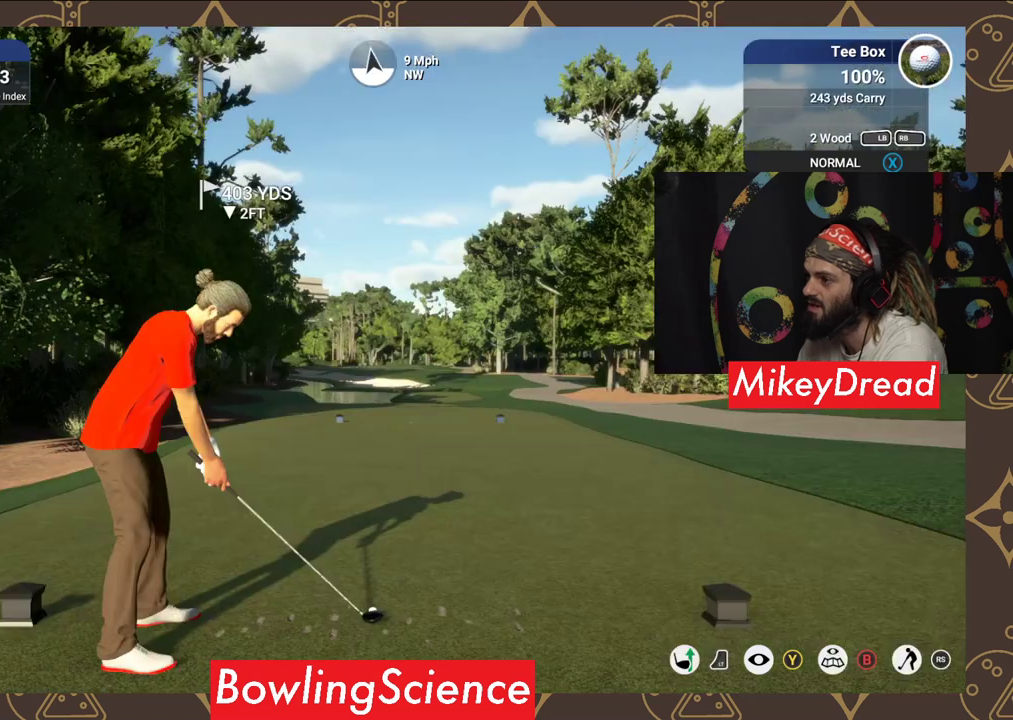
{"buttons": [], "left_stick": "center", "right_stick": "down", "events": [[300, "right_stick", "down"]]}